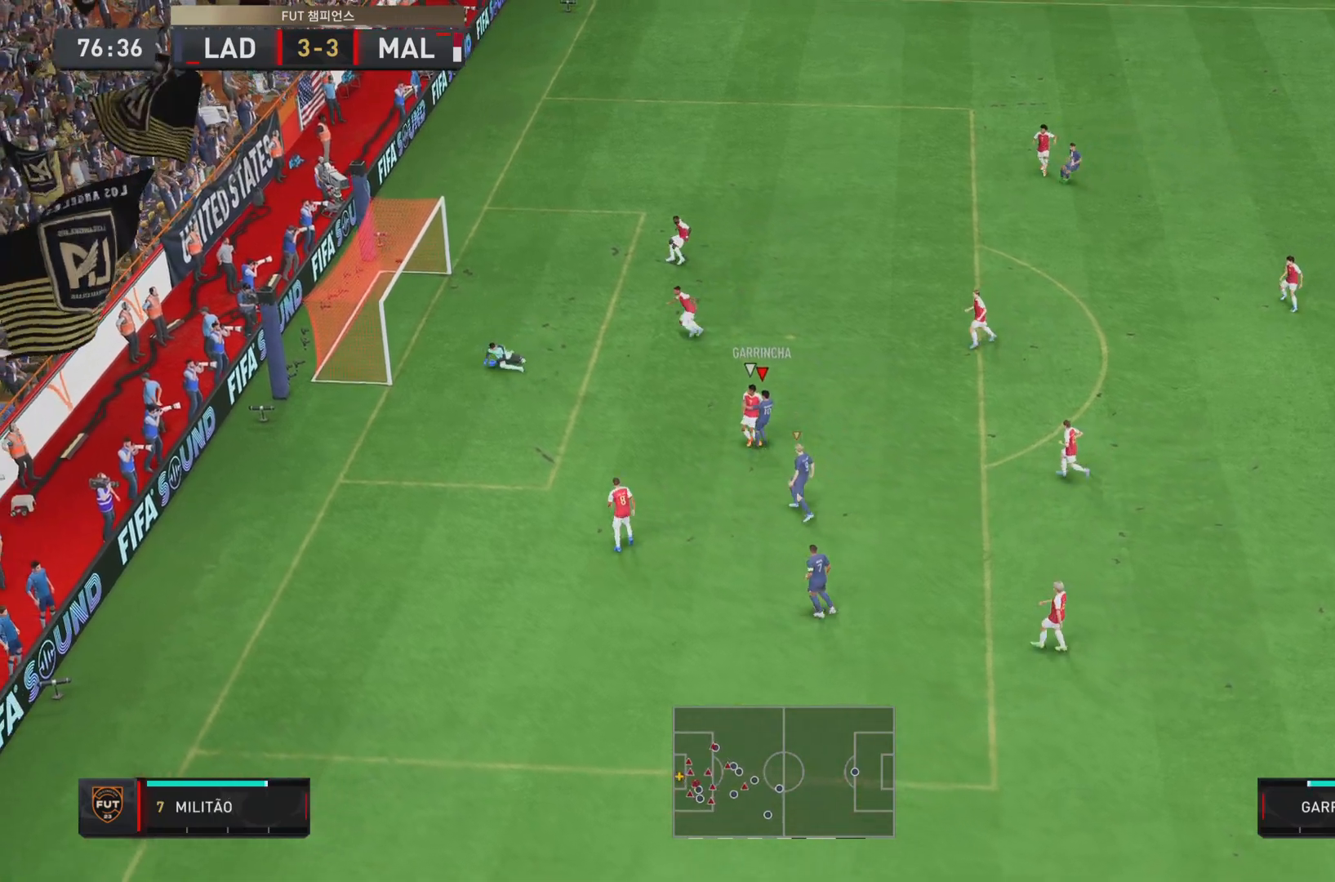
Gameplay with a controller (PlayStation layout); each line is a JSON object with the inputs held at the frame after it. "events" lists button and stick changes between this image and that frame as [ms after this image, input, new state], when the widget could be followed in between. Not read: L3 R1 R3.
{"buttons": [], "left_stick": "left", "right_stick": "center", "events": []}
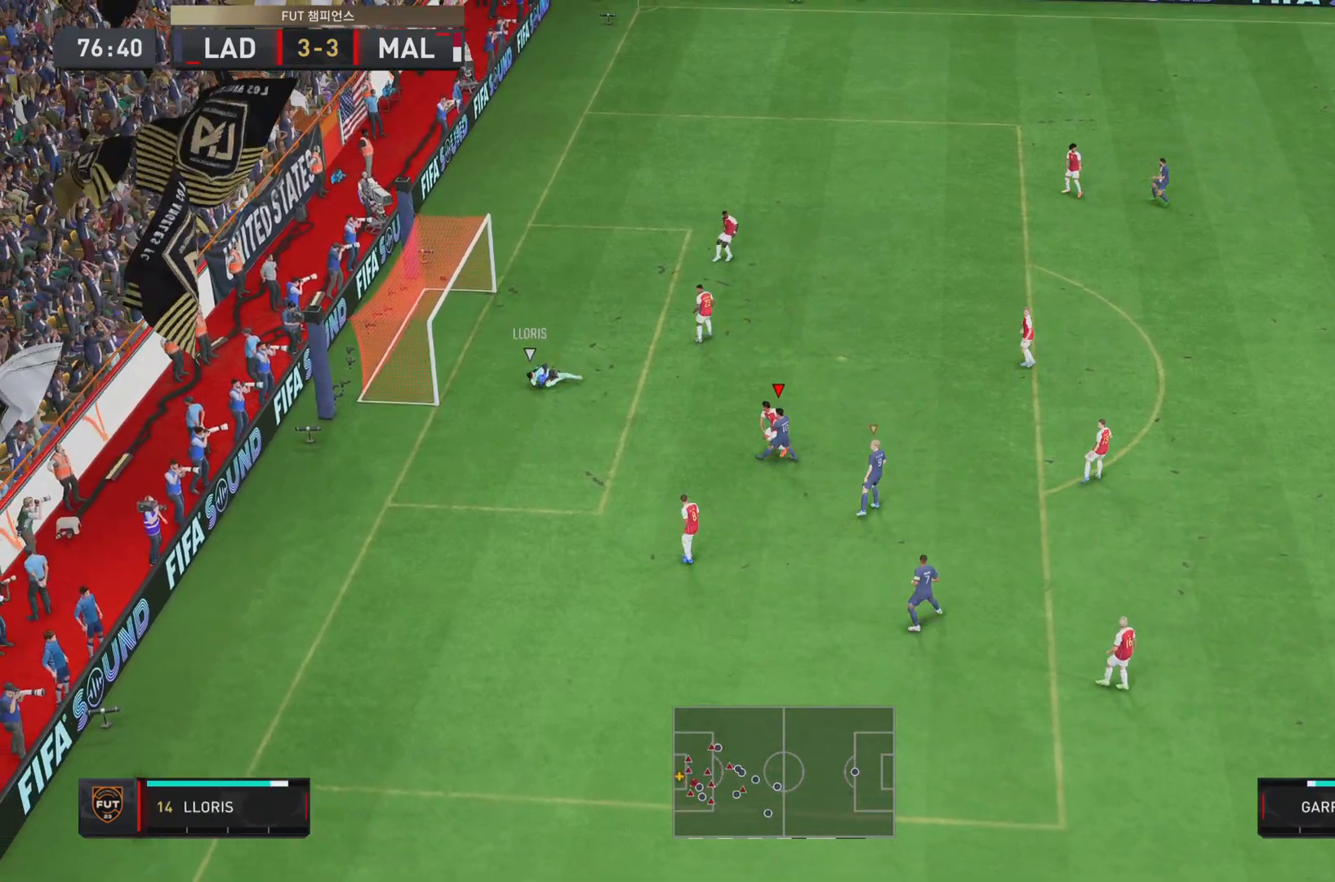
{"buttons": ["R2"], "left_stick": "up-right", "right_stick": "center", "events": [[66, "R2", "down"], [200, "left_stick", "up"], [417, "left_stick", "up-right"]]}
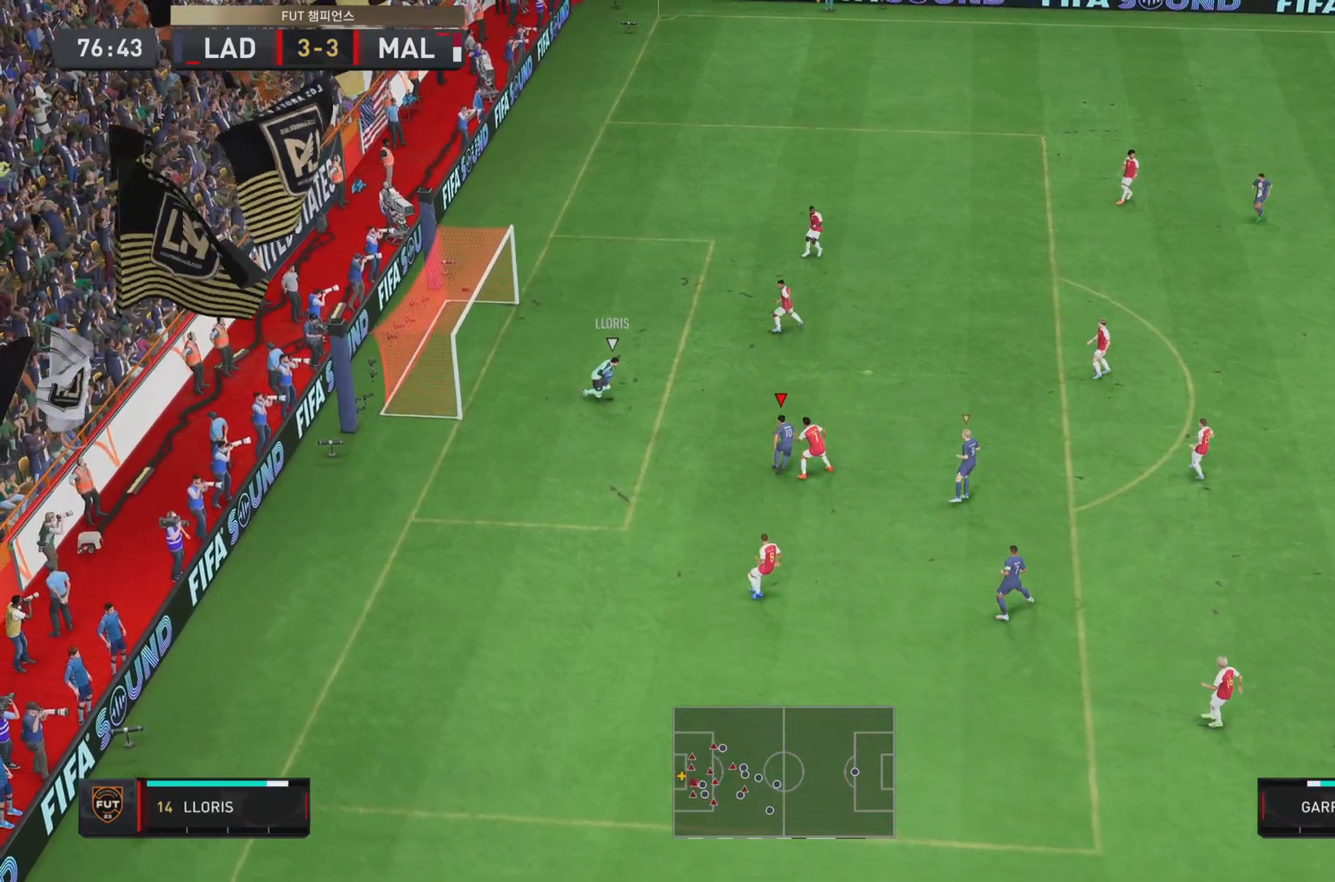
{"buttons": [], "left_stick": "center", "right_stick": "center", "events": [[250, "right_stick", "down-right"], [267, "R2", "up"], [350, "left_stick", "right"], [367, "right_stick", "down-left"], [417, "right_stick", "center"], [467, "left_stick", "center"]]}
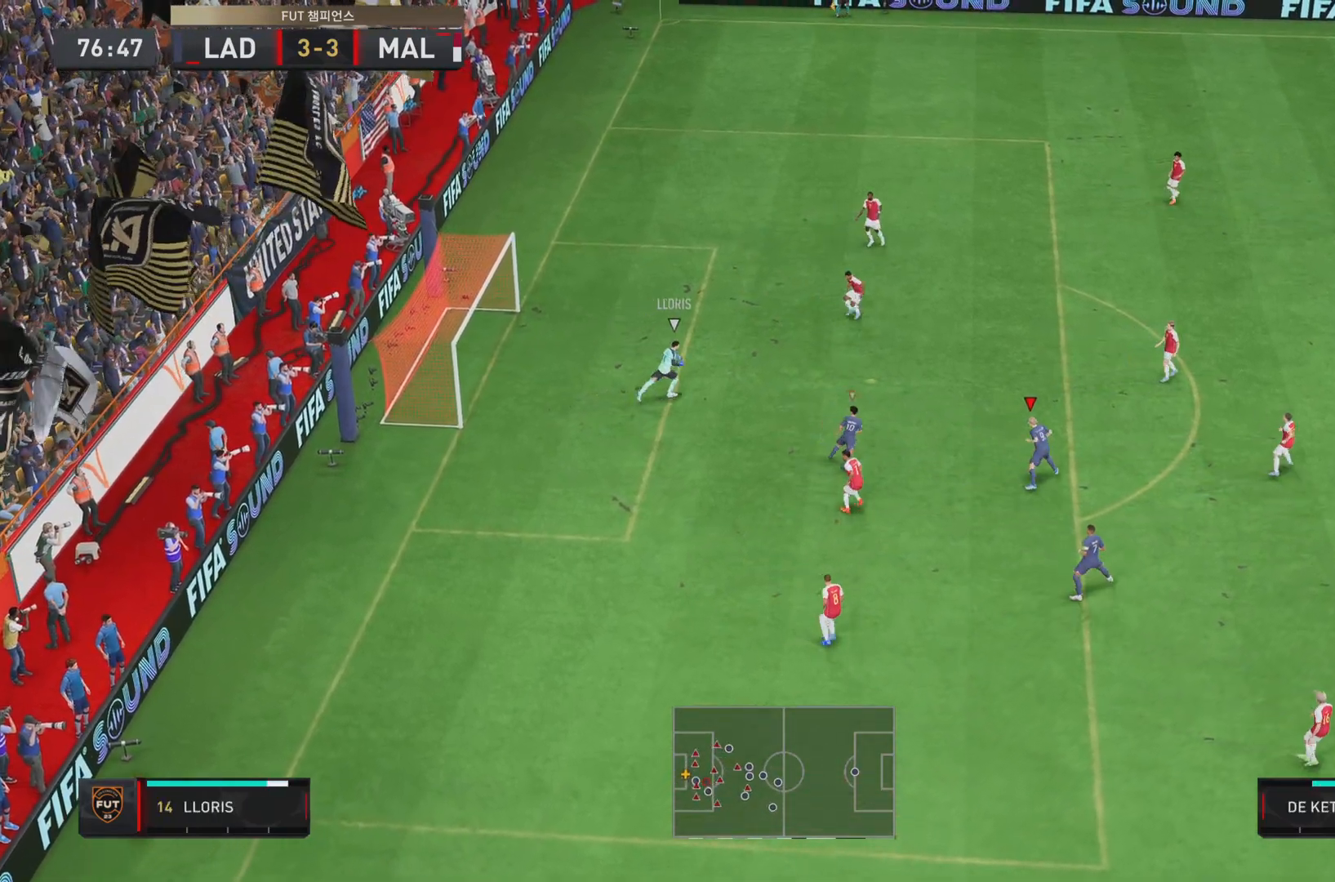
{"buttons": [], "left_stick": "center", "right_stick": "center", "events": []}
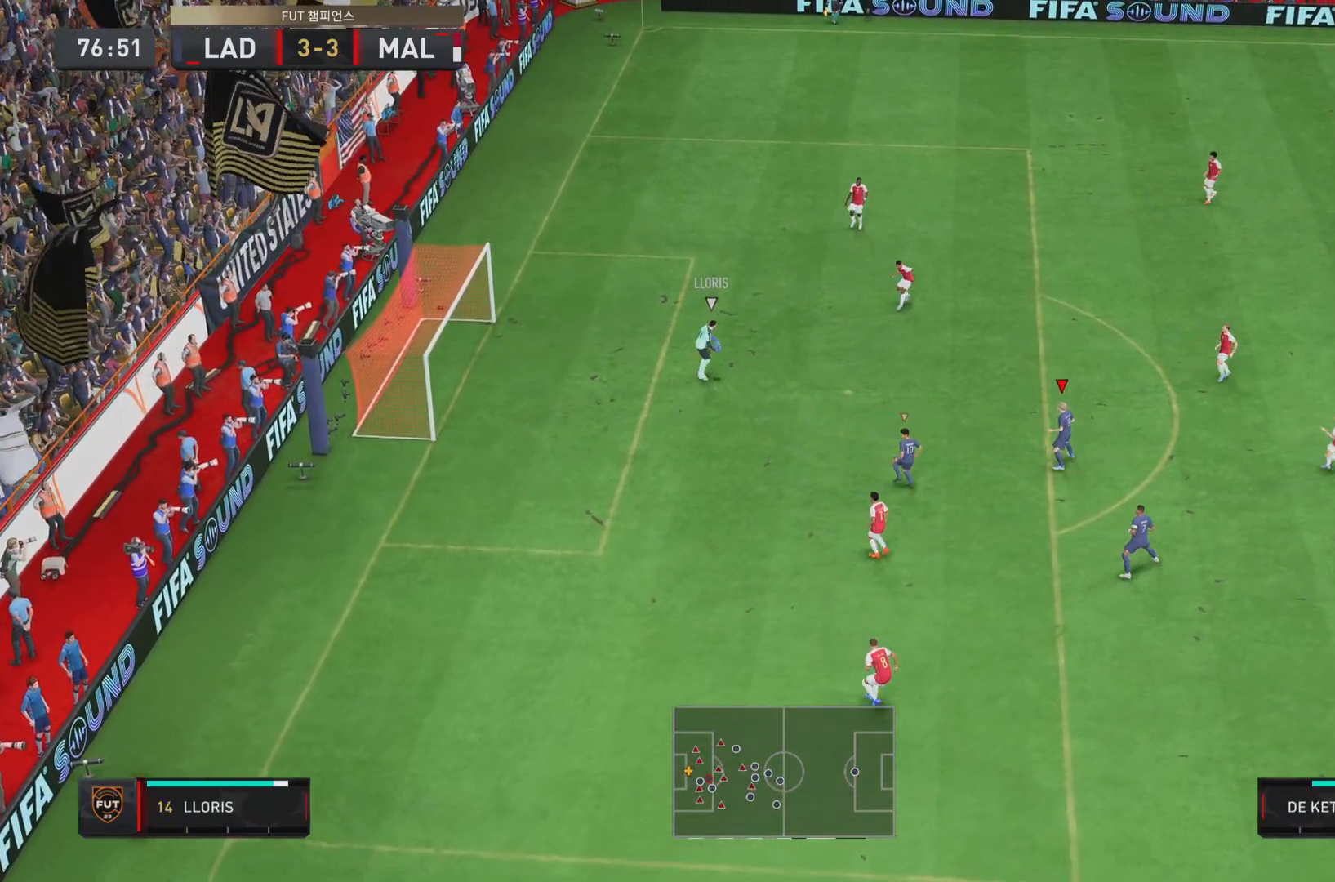
{"buttons": [], "left_stick": "center", "right_stick": "center"}
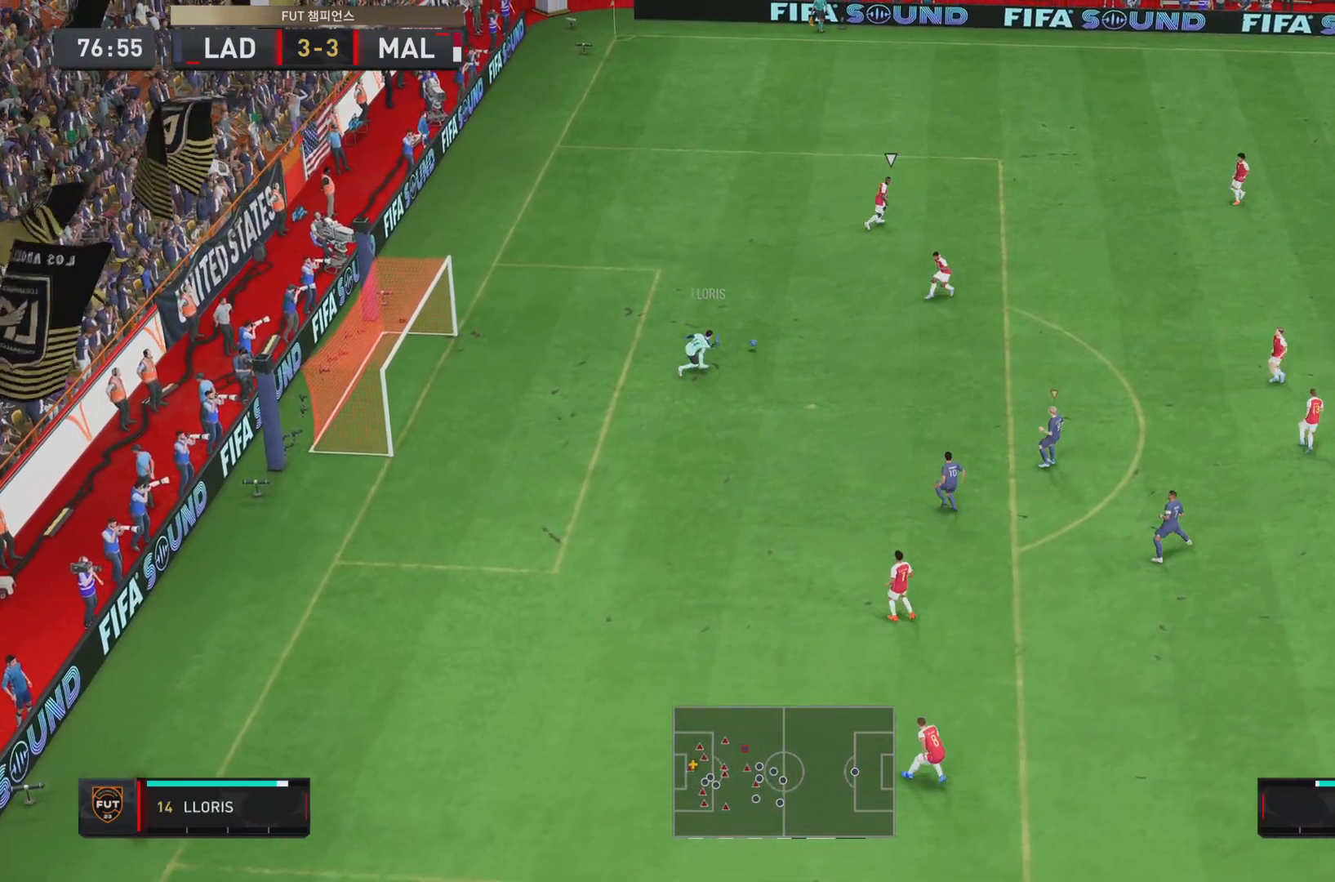
{"buttons": [], "left_stick": "up", "right_stick": "center", "events": [[16, "left_stick", "right"], [467, "left_stick", "up"]]}
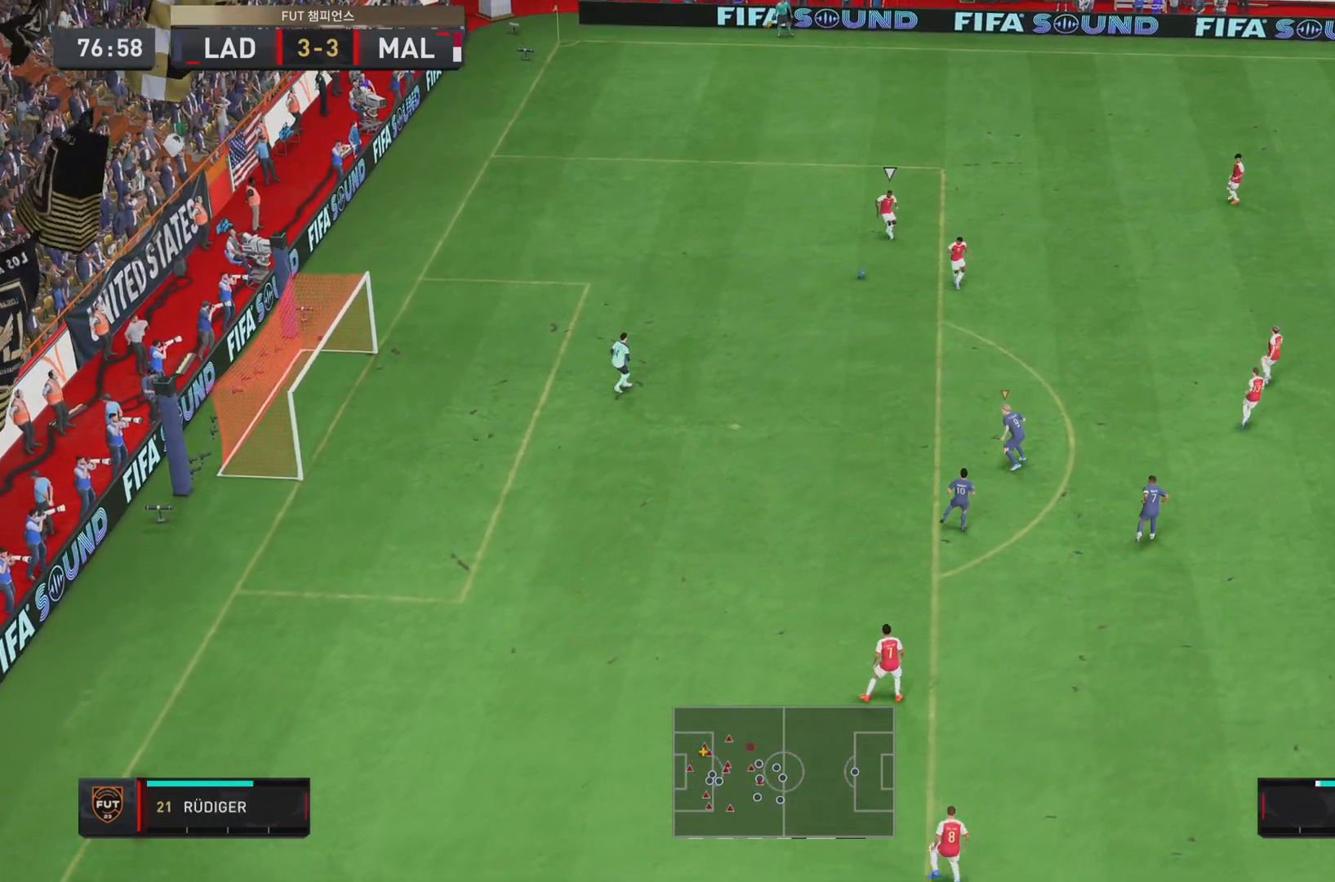
{"buttons": [], "left_stick": "left", "right_stick": "center", "events": [[67, "left_stick", "left"]]}